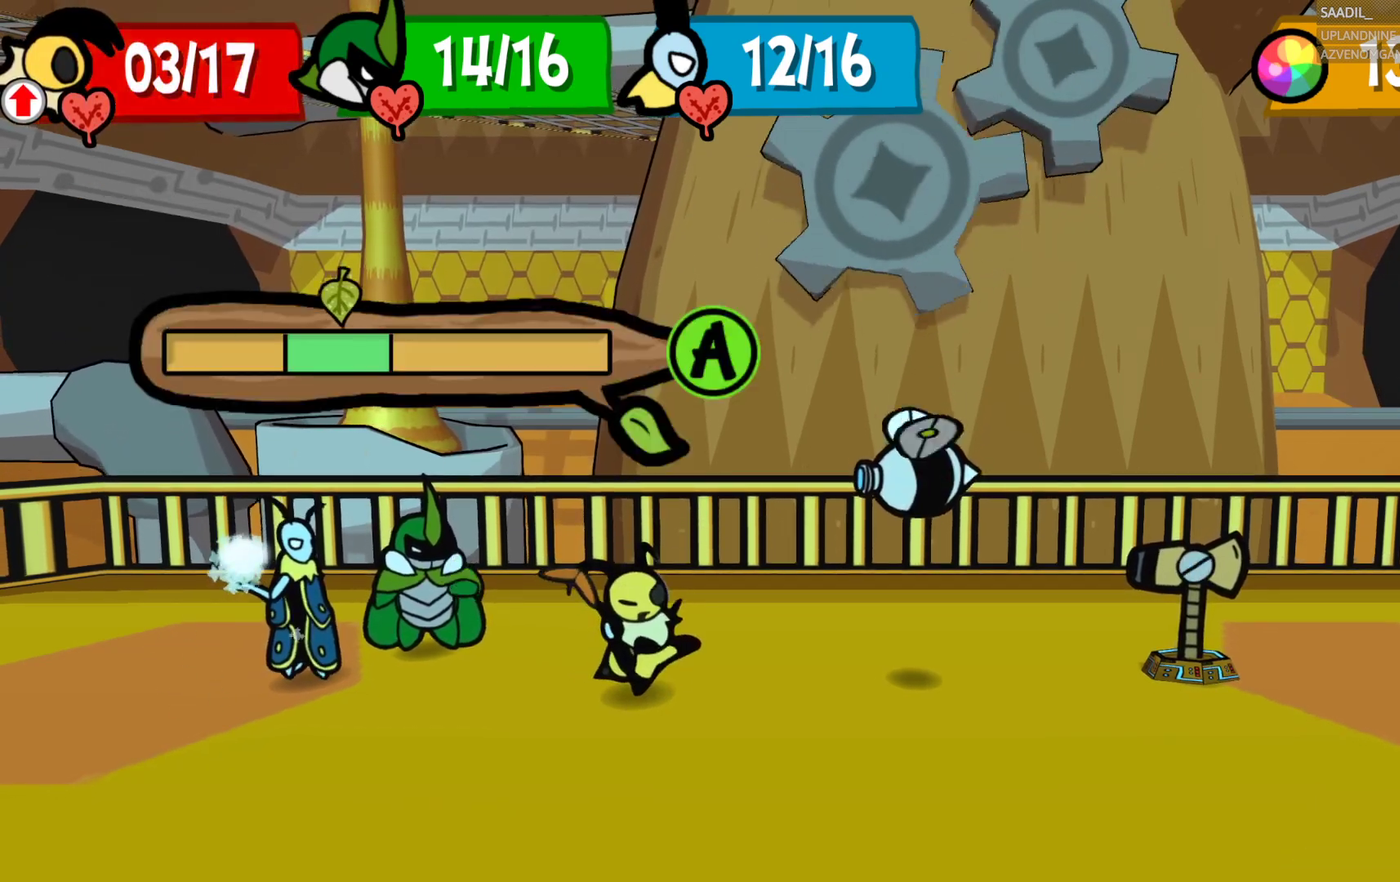
Gameplay with a controller (PlayStation layout); each line is a JSON object with the inputs held at the frame after it. "events" lists button and stick changes between this image and that frame as [ms after this image, input, new state], when the widget could be followed in between.
{"buttons": ["CROSS"], "left_stick": "center", "right_stick": "center", "events": [[33, "CROSS", "down"]]}
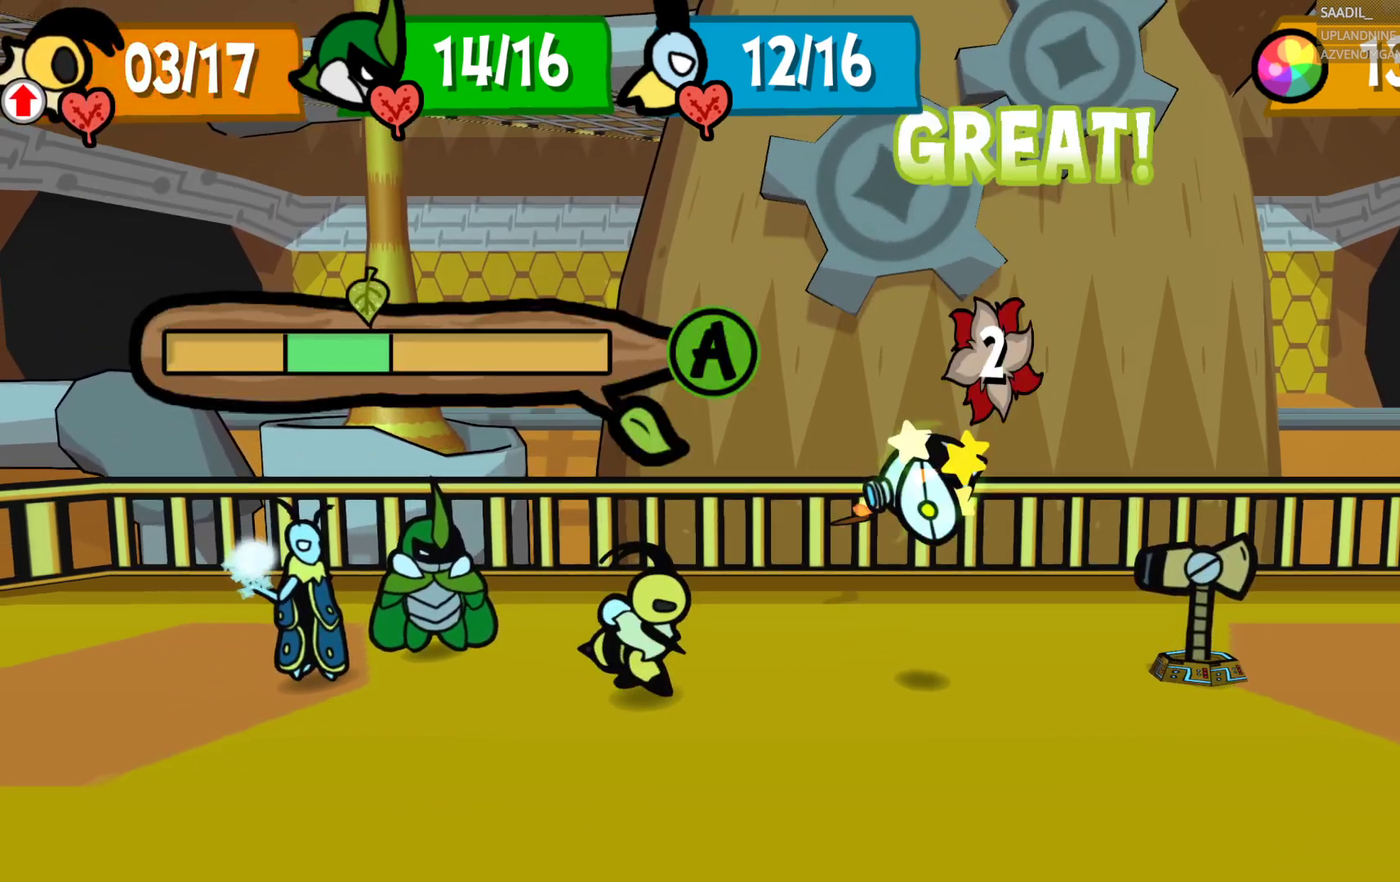
{"buttons": [], "left_stick": "center", "right_stick": "center", "events": [[433, "CROSS", "up"]]}
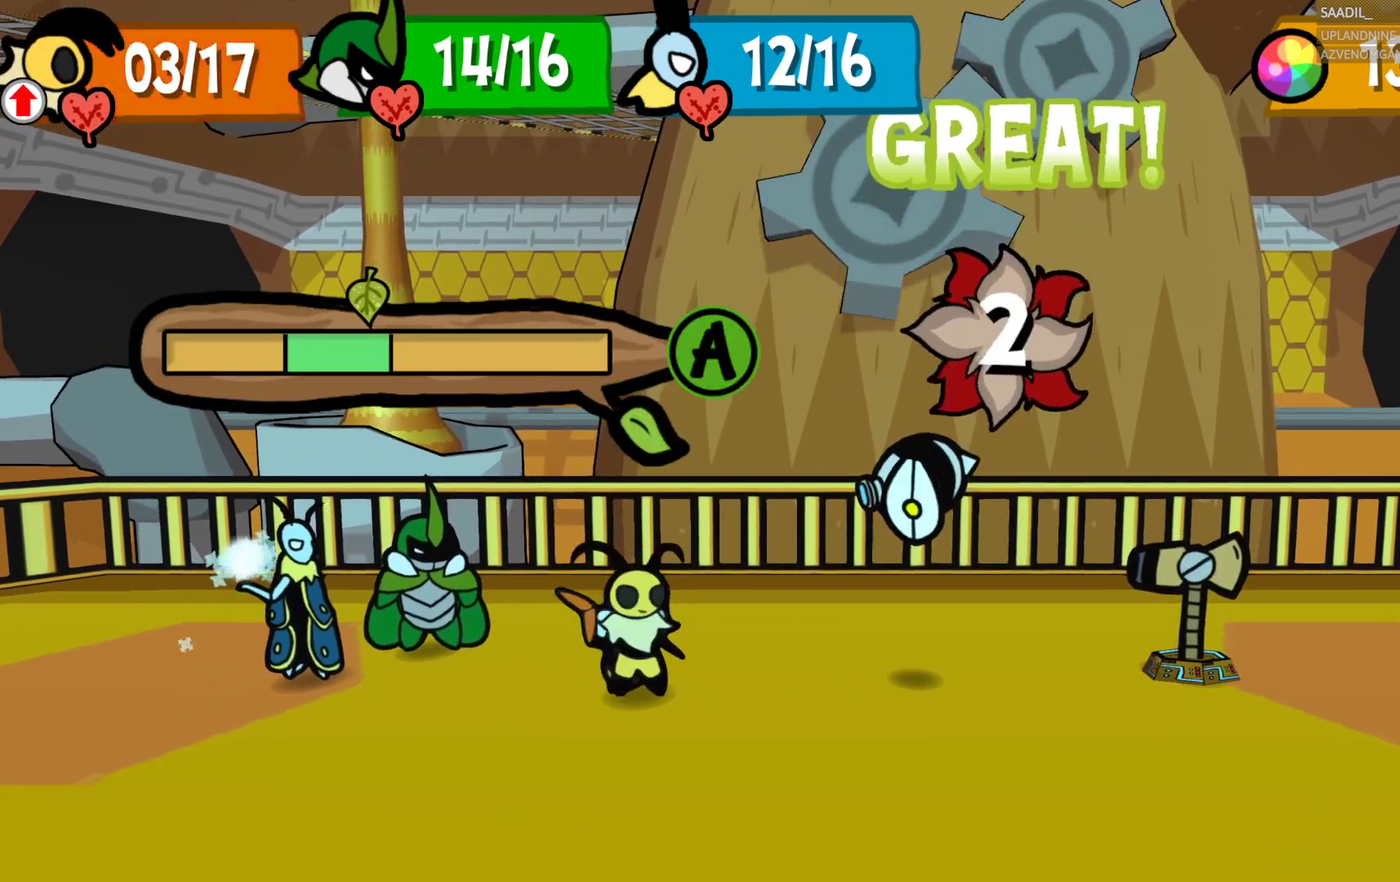
{"buttons": [], "left_stick": "center", "right_stick": "center", "events": []}
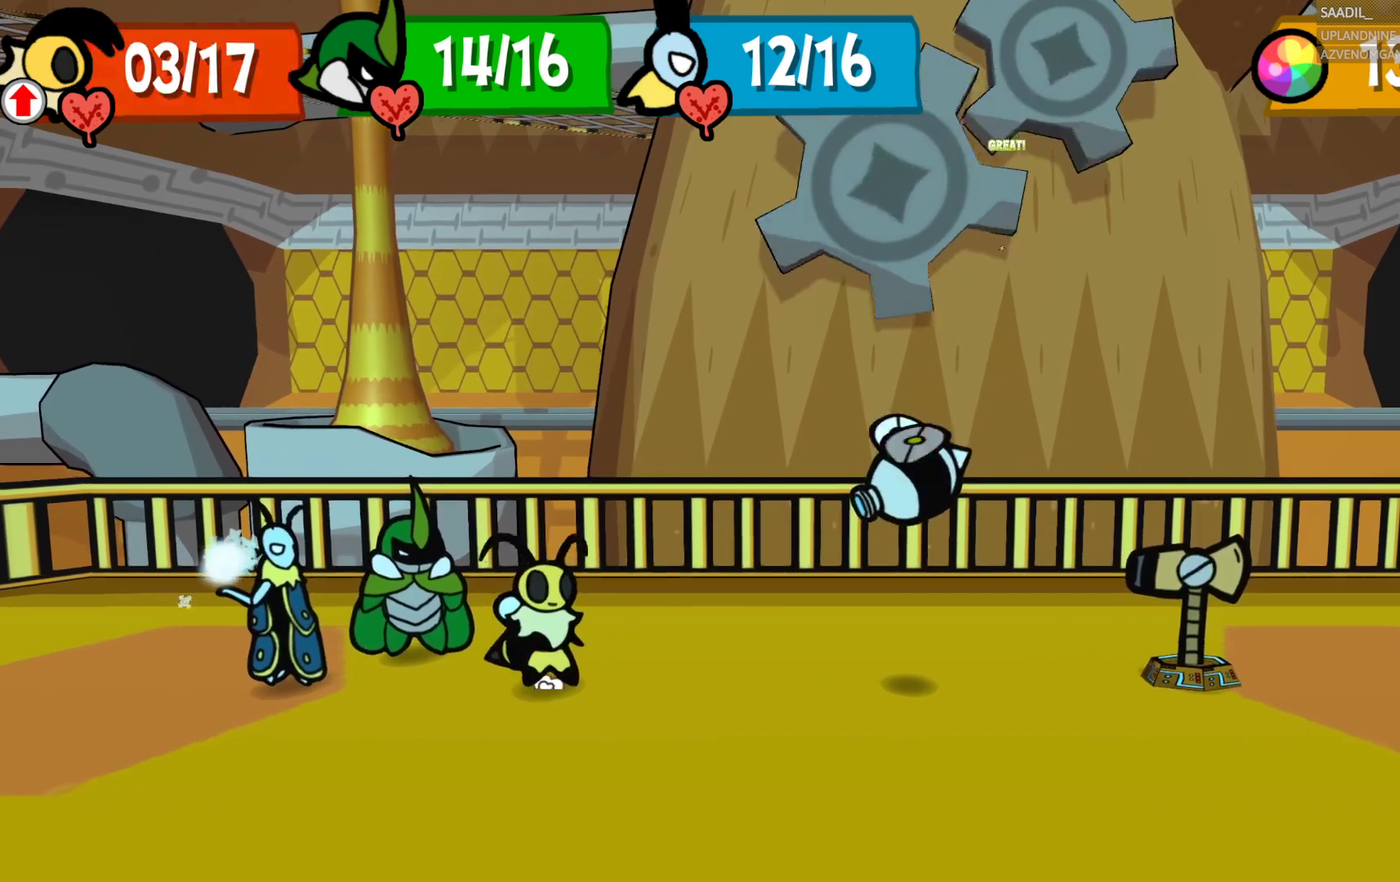
{"buttons": [], "left_stick": "center", "right_stick": "center", "events": []}
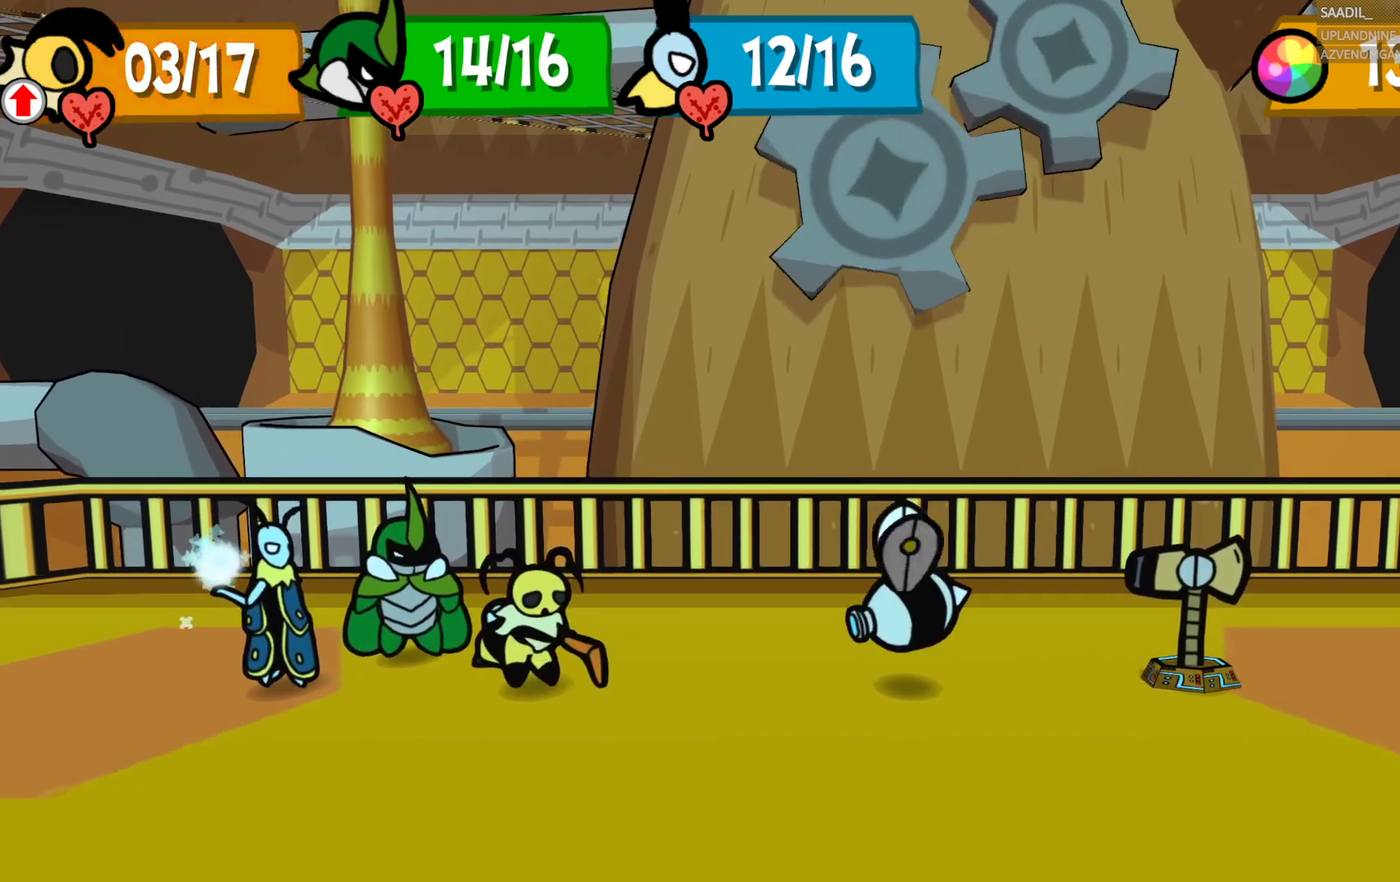
{"buttons": [], "left_stick": "center", "right_stick": "center", "events": []}
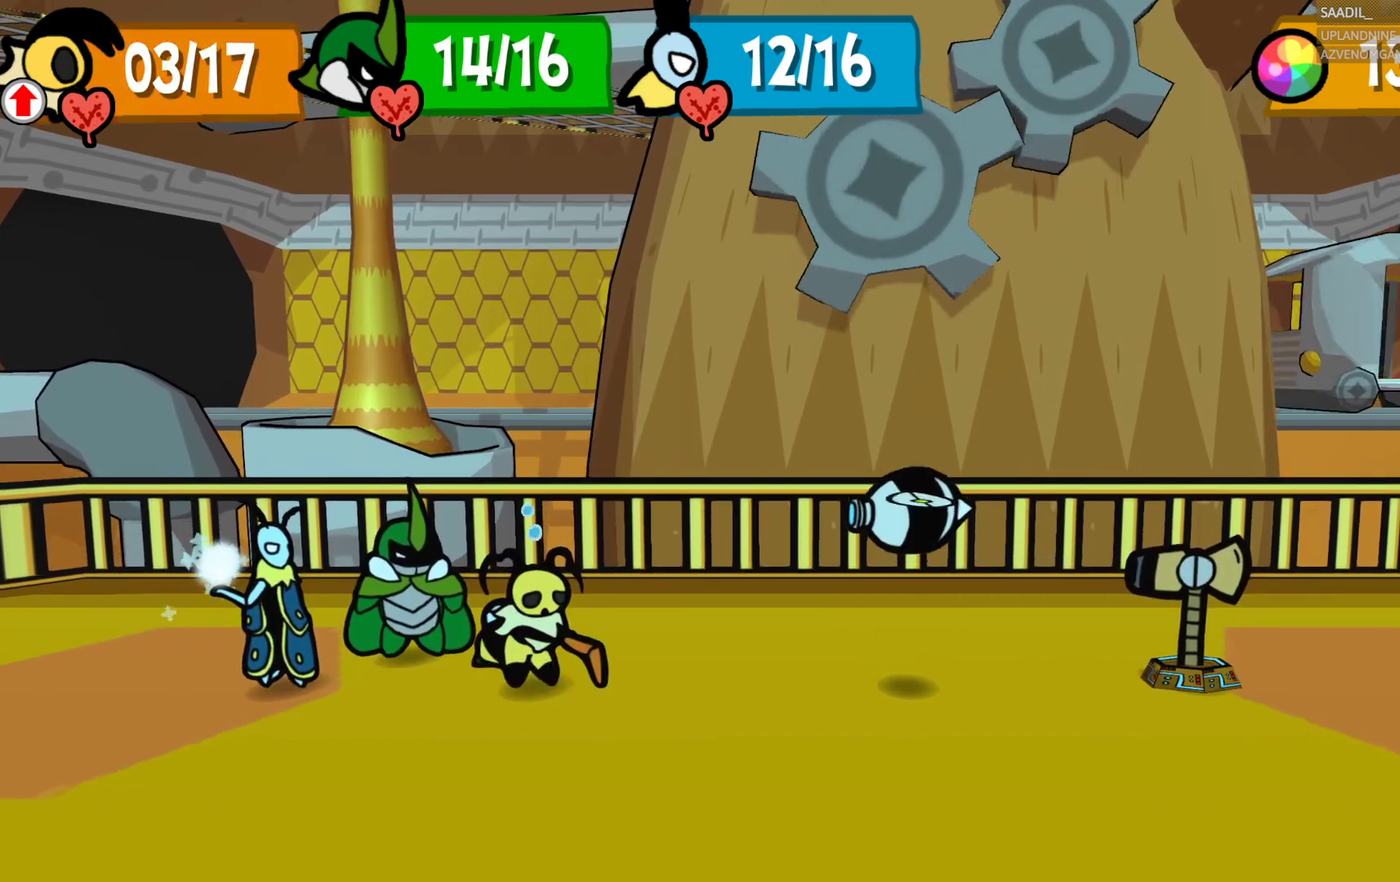
{"buttons": [], "left_stick": "center", "right_stick": "center", "events": []}
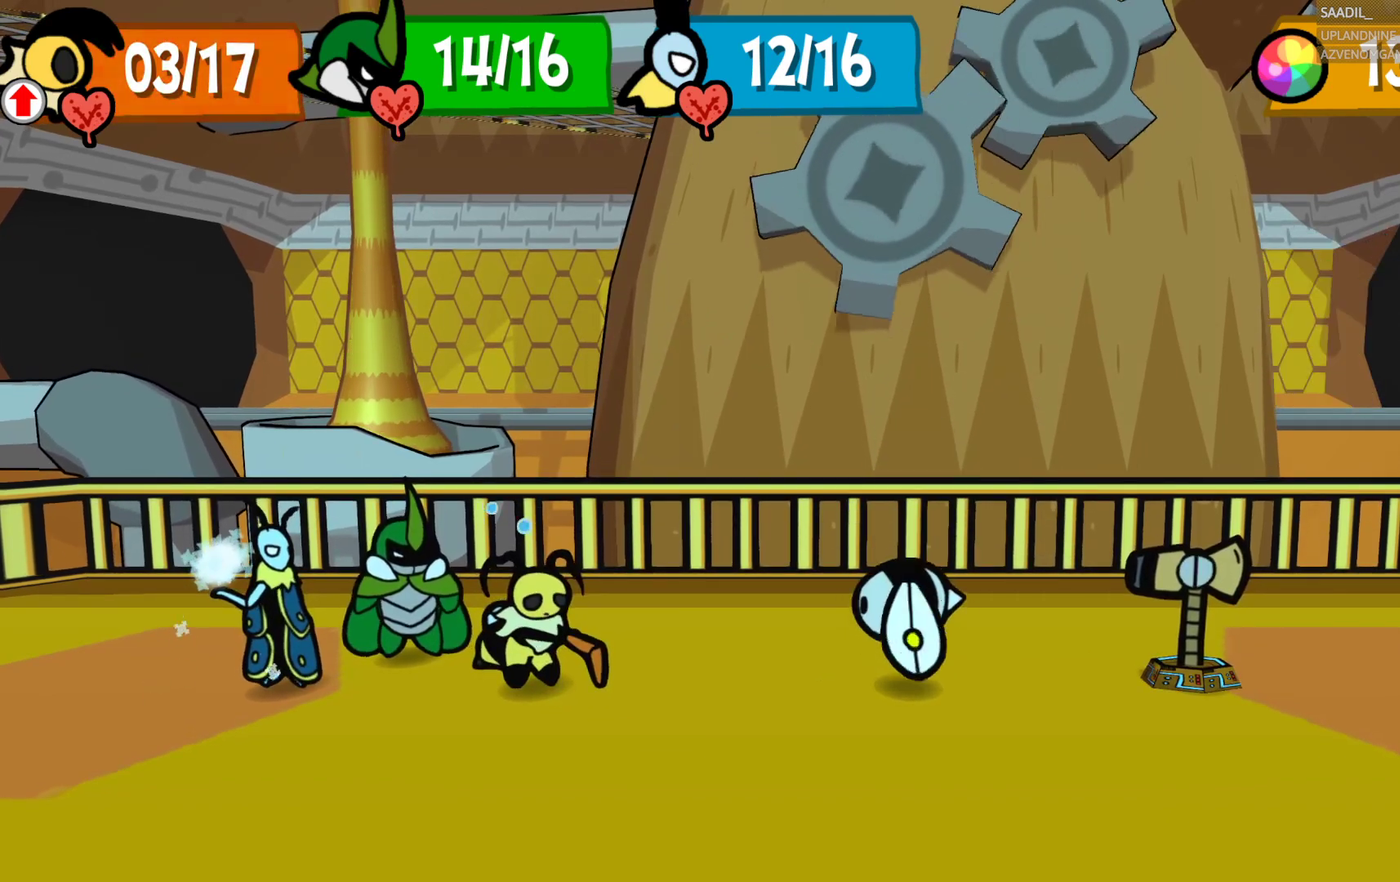
{"buttons": [], "left_stick": "center", "right_stick": "center", "events": []}
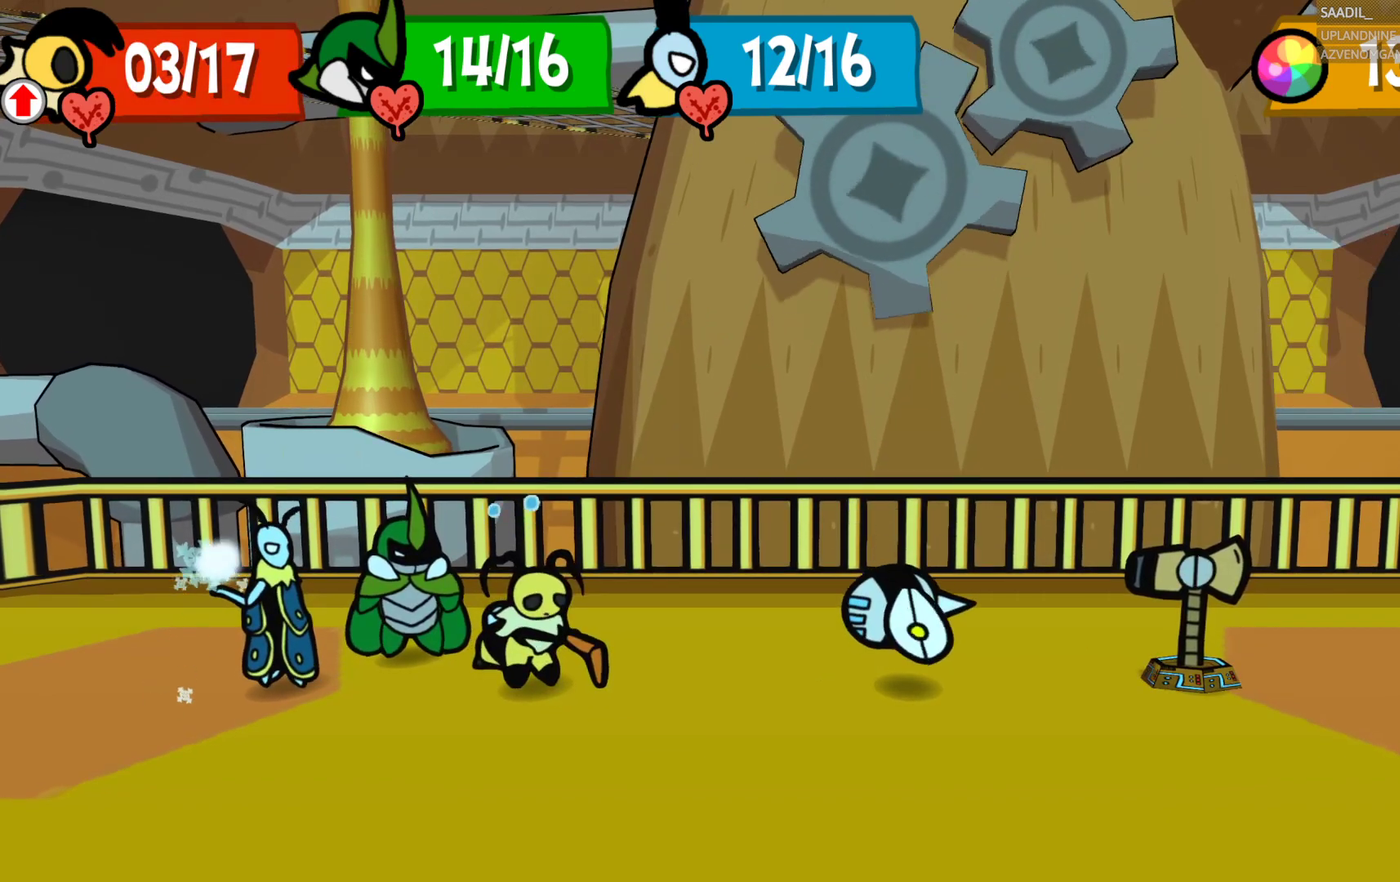
{"buttons": [], "left_stick": "center", "right_stick": "center", "events": []}
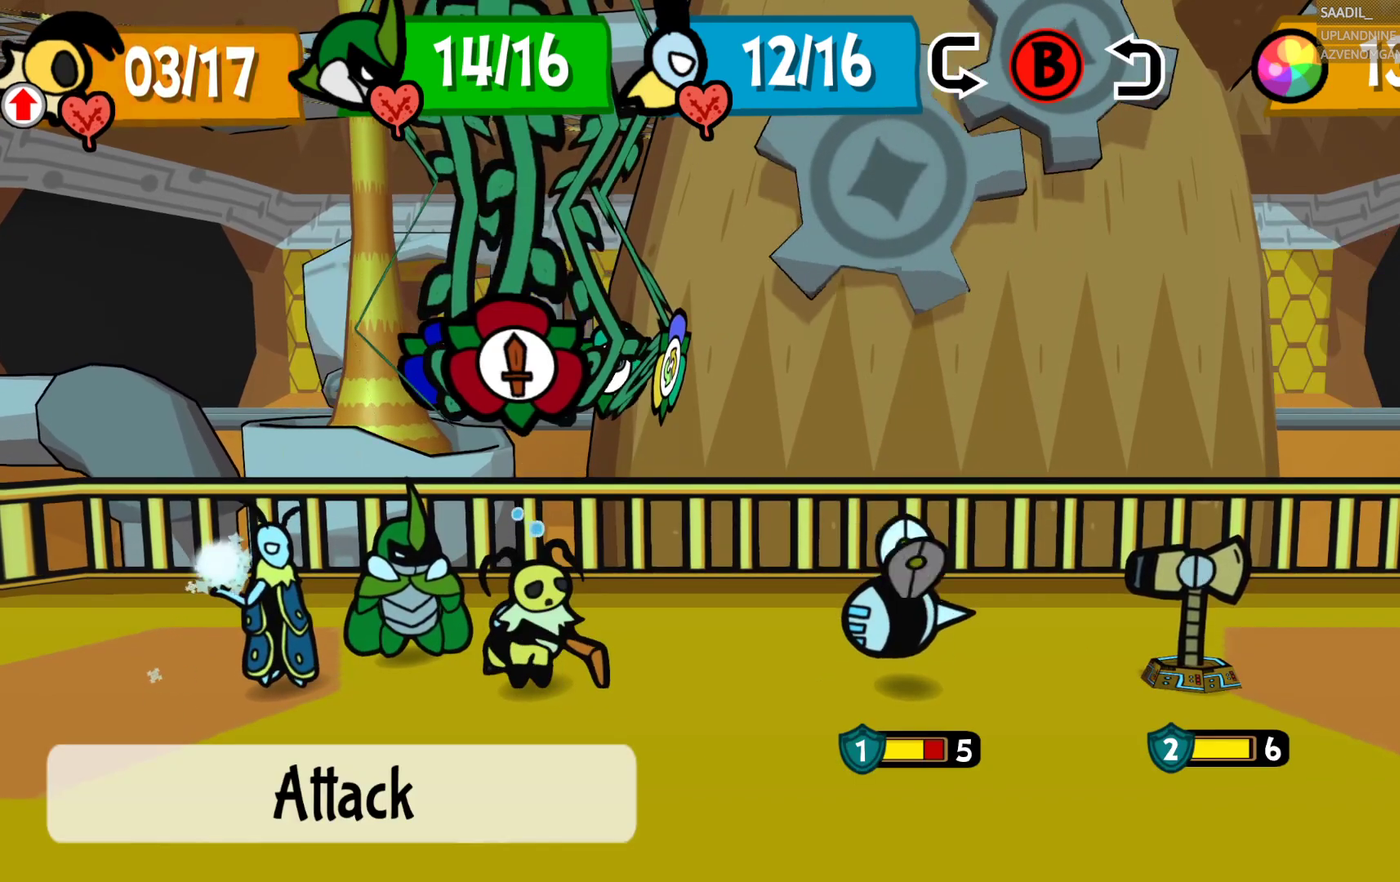
{"buttons": [], "left_stick": "center", "right_stick": "center", "events": [[83, "CROSS", "down"], [200, "CROSS", "up"], [350, "CROSS", "down"], [483, "CROSS", "up"]]}
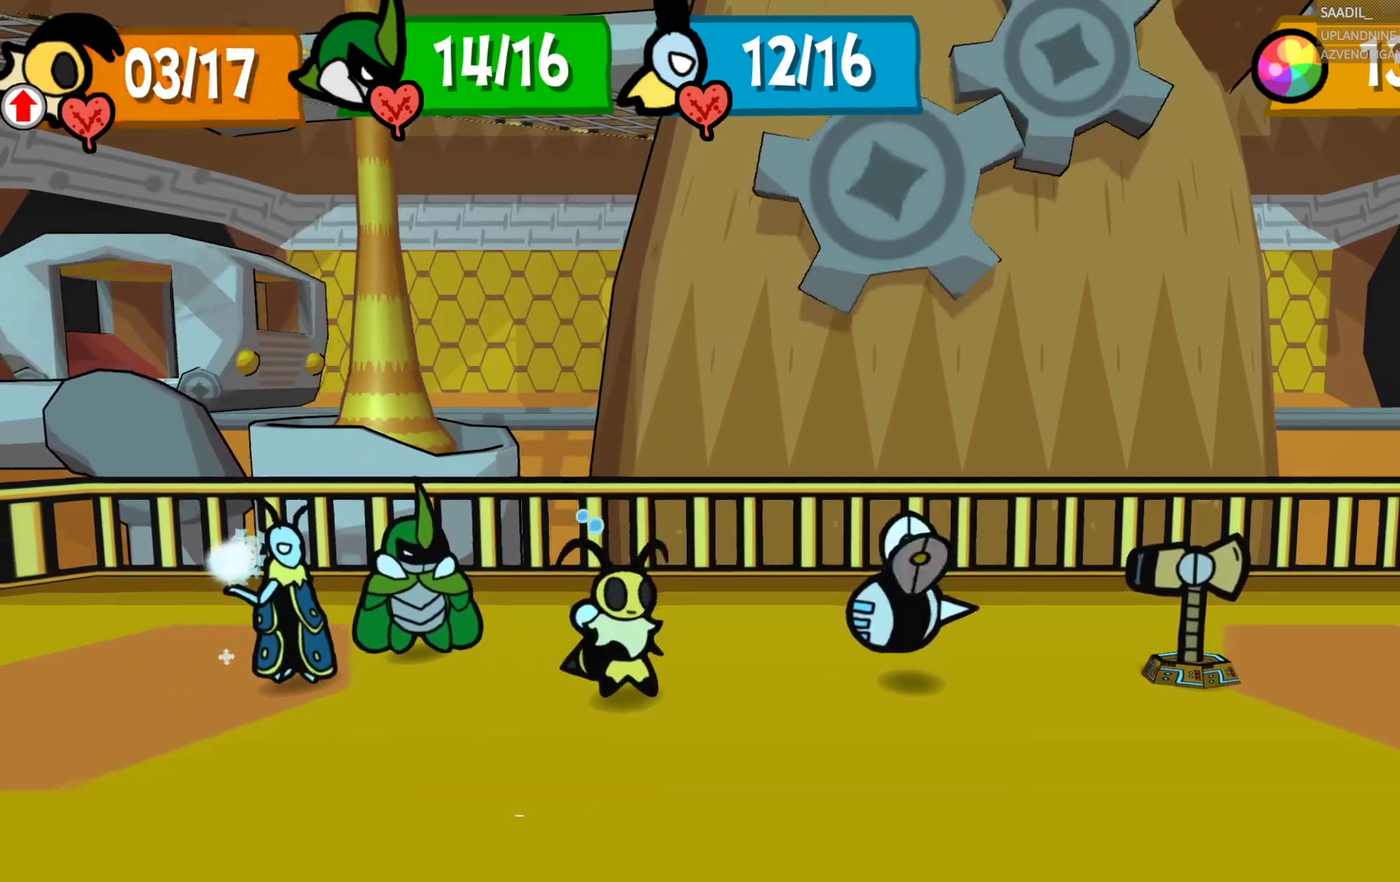
{"buttons": [], "left_stick": "center", "right_stick": "center", "events": []}
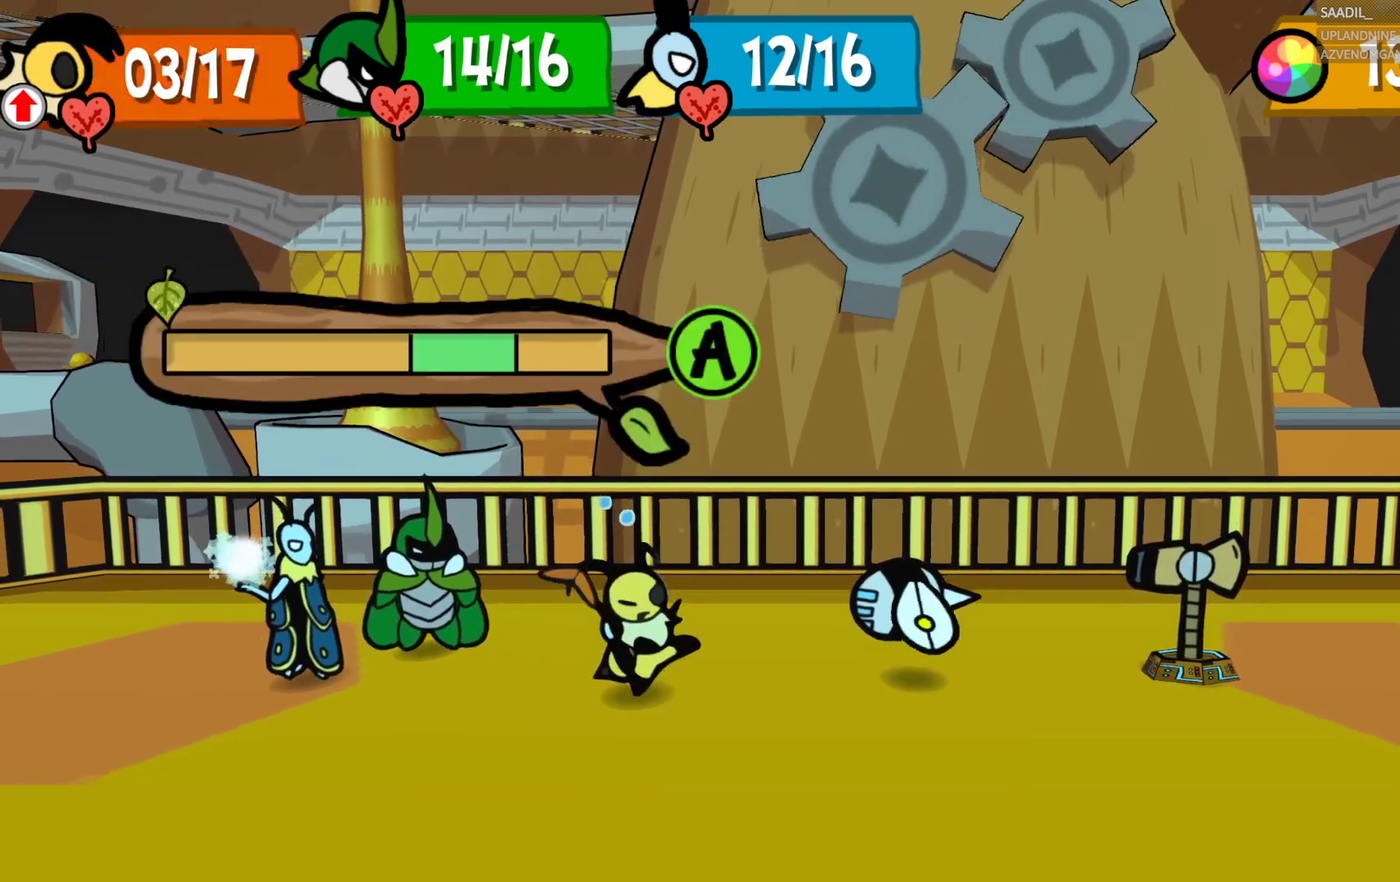
{"buttons": ["CROSS"], "left_stick": "center", "right_stick": "center", "events": [[417, "CROSS", "down"]]}
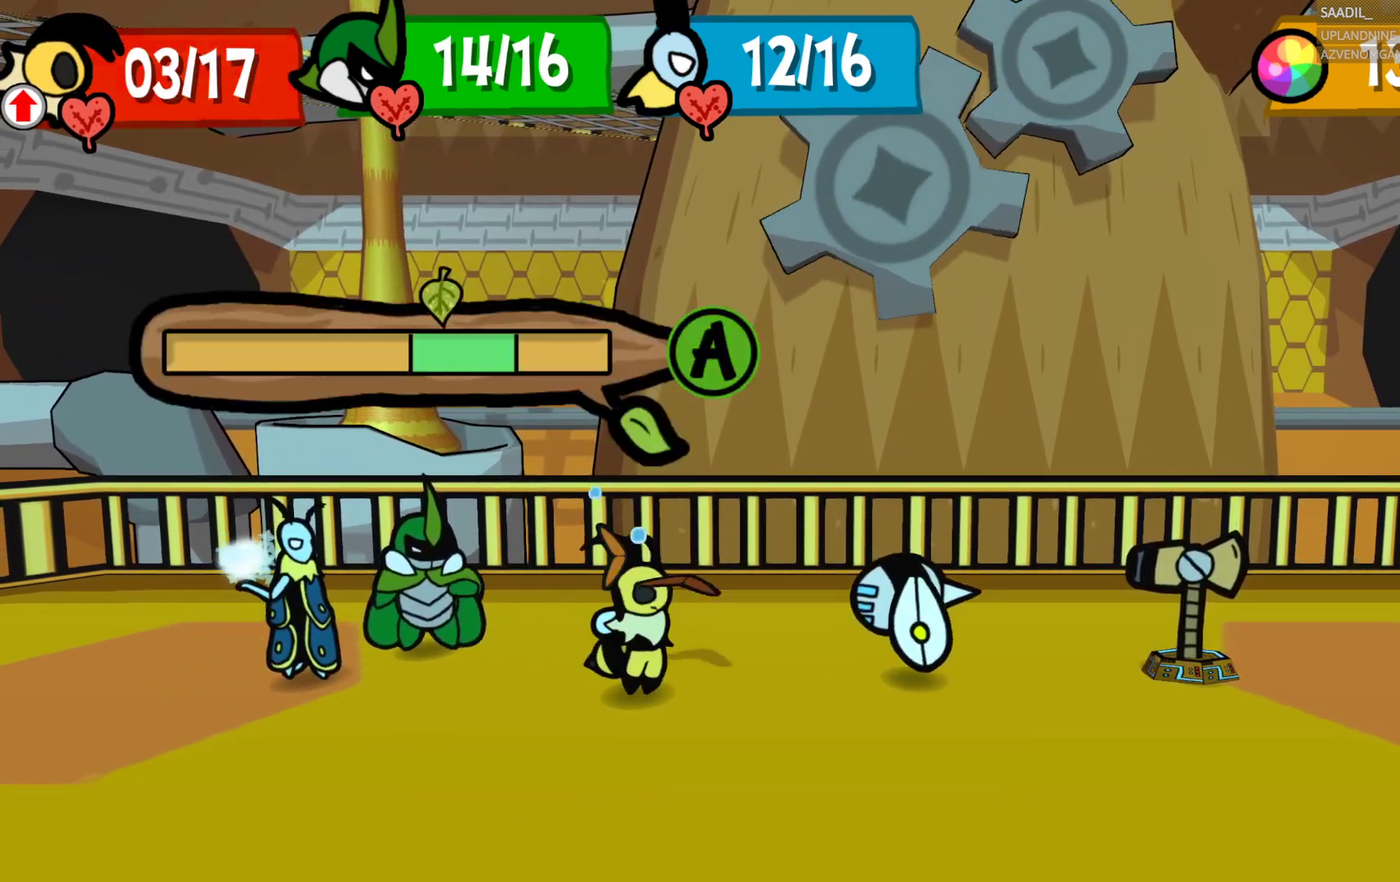
{"buttons": [], "left_stick": "center", "right_stick": "center", "events": [[300, "CROSS", "up"]]}
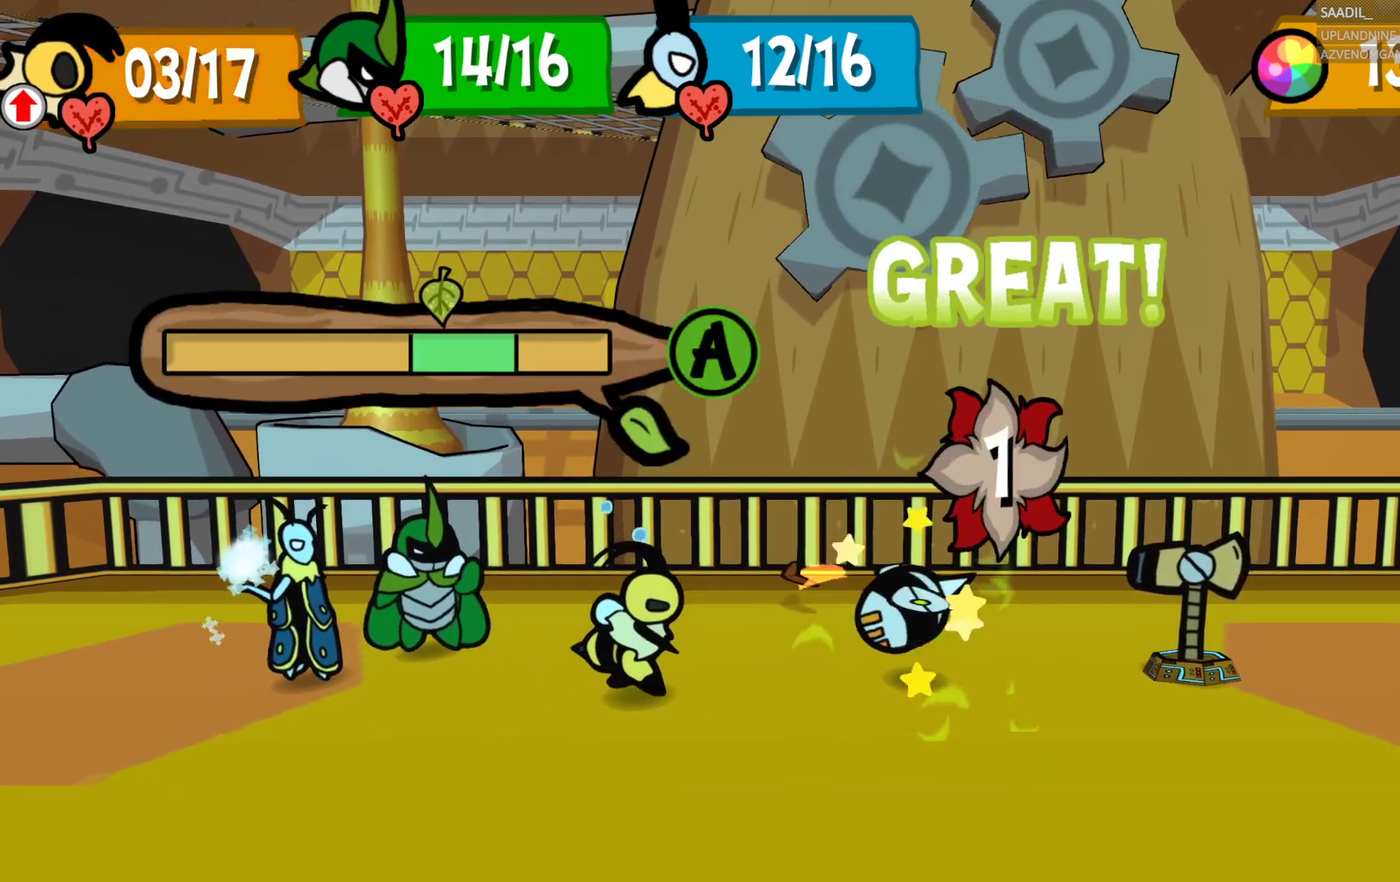
{"buttons": [], "left_stick": "center", "right_stick": "center", "events": []}
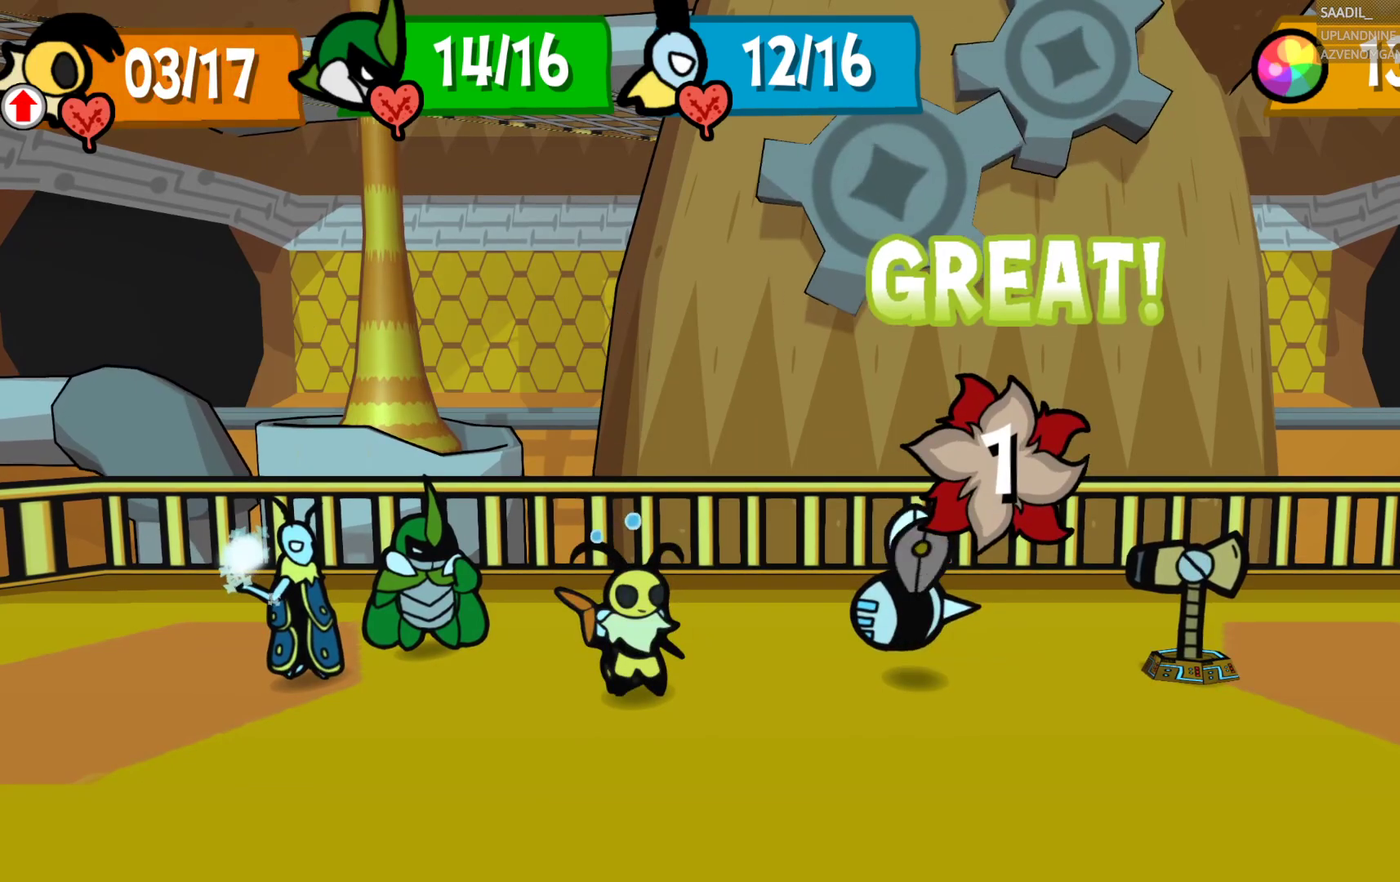
{"buttons": [], "left_stick": "center", "right_stick": "center", "events": []}
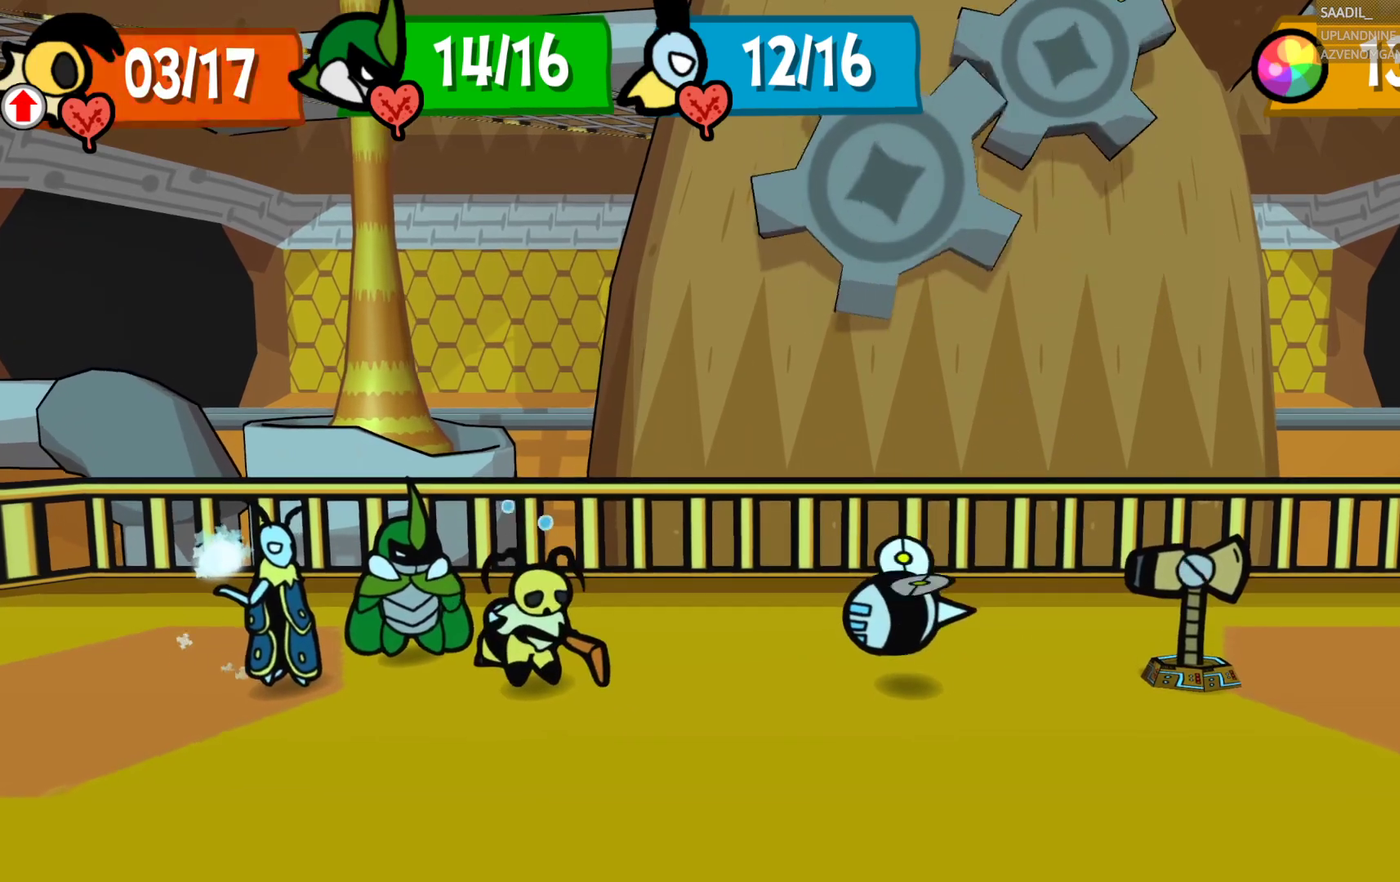
{"buttons": [], "left_stick": "center", "right_stick": "center", "events": []}
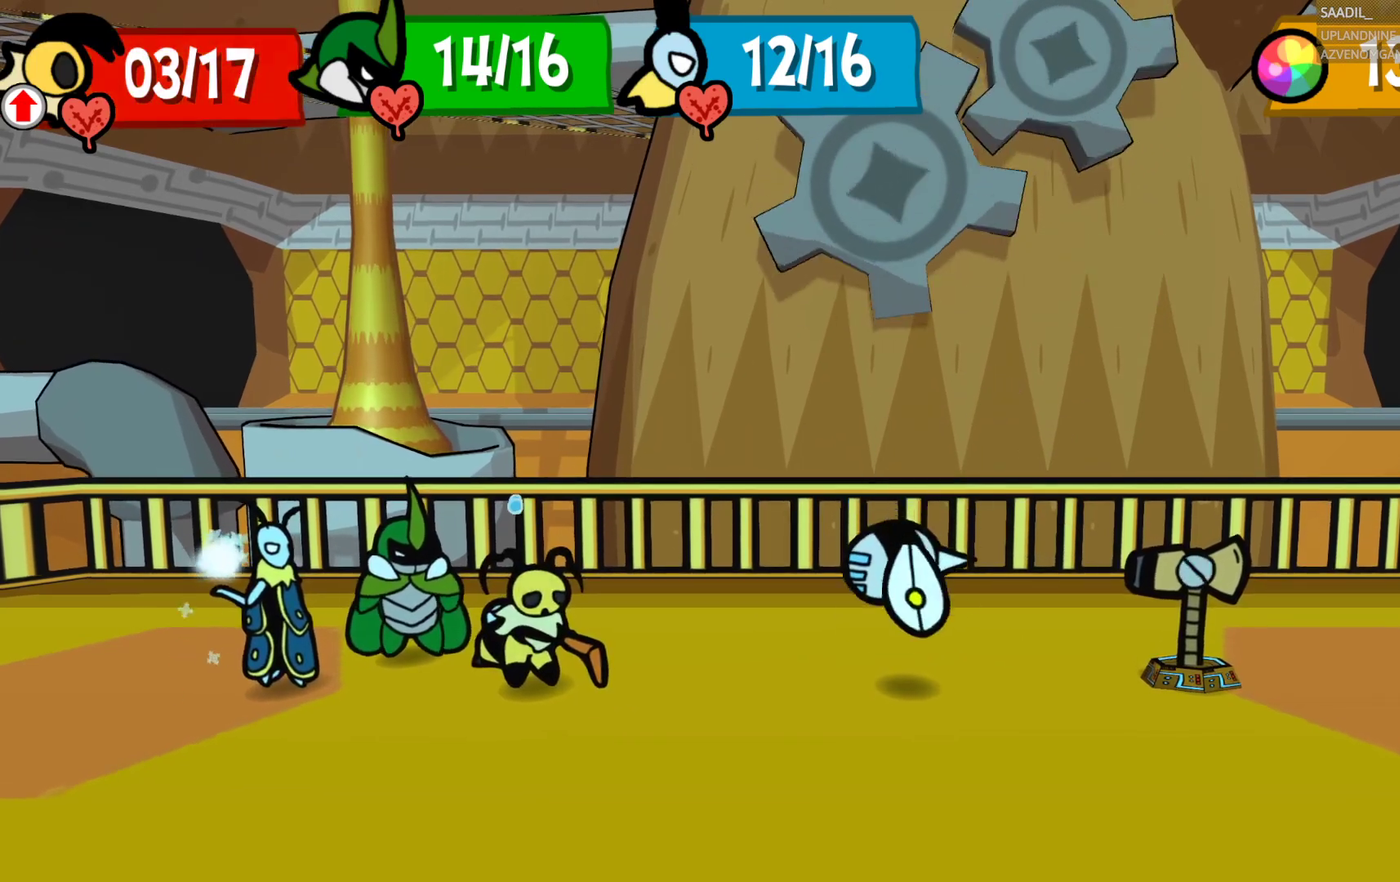
{"buttons": [], "left_stick": "center", "right_stick": "center", "events": []}
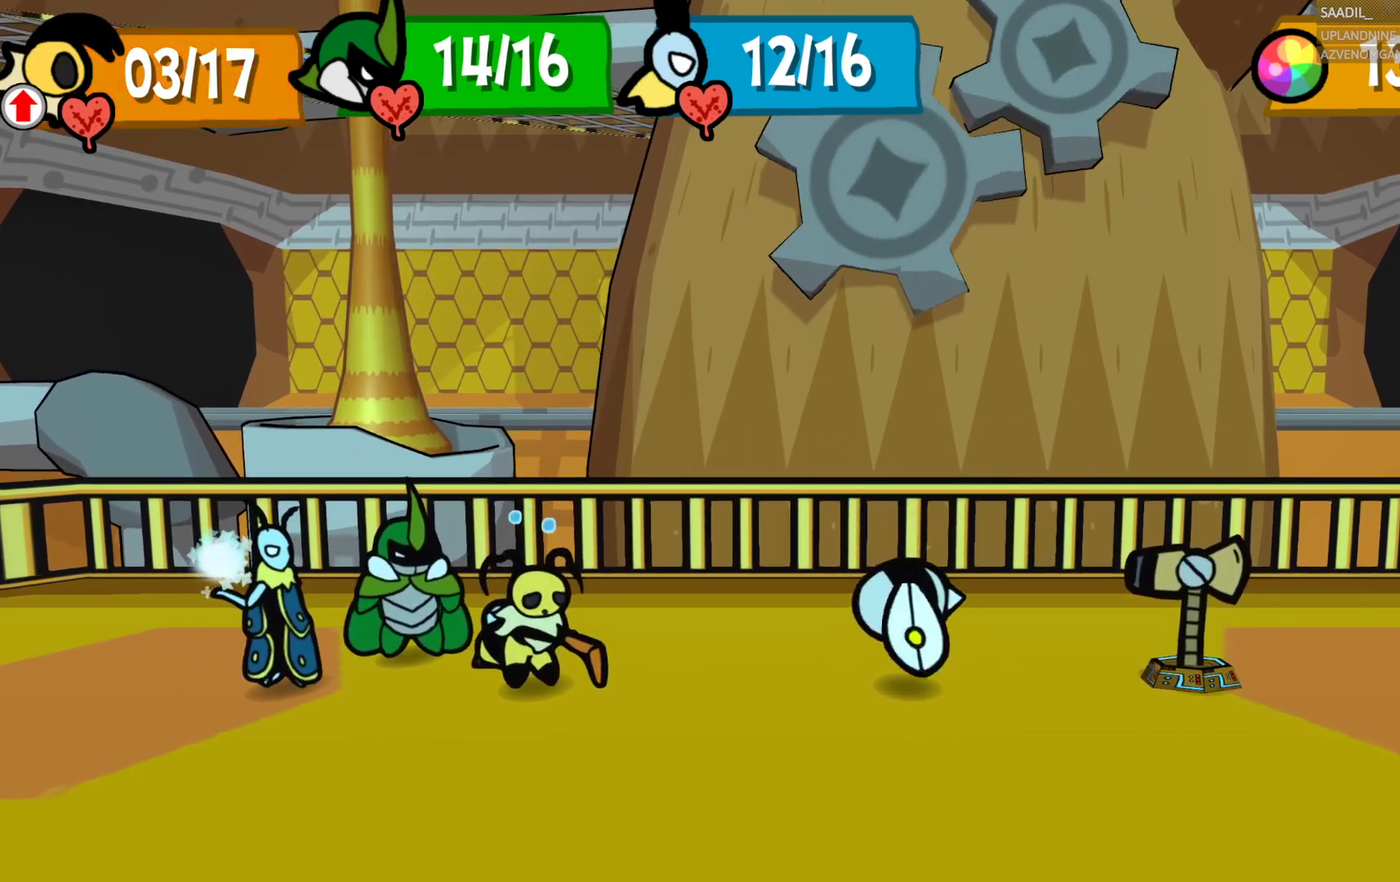
{"buttons": [], "left_stick": "center", "right_stick": "center", "events": []}
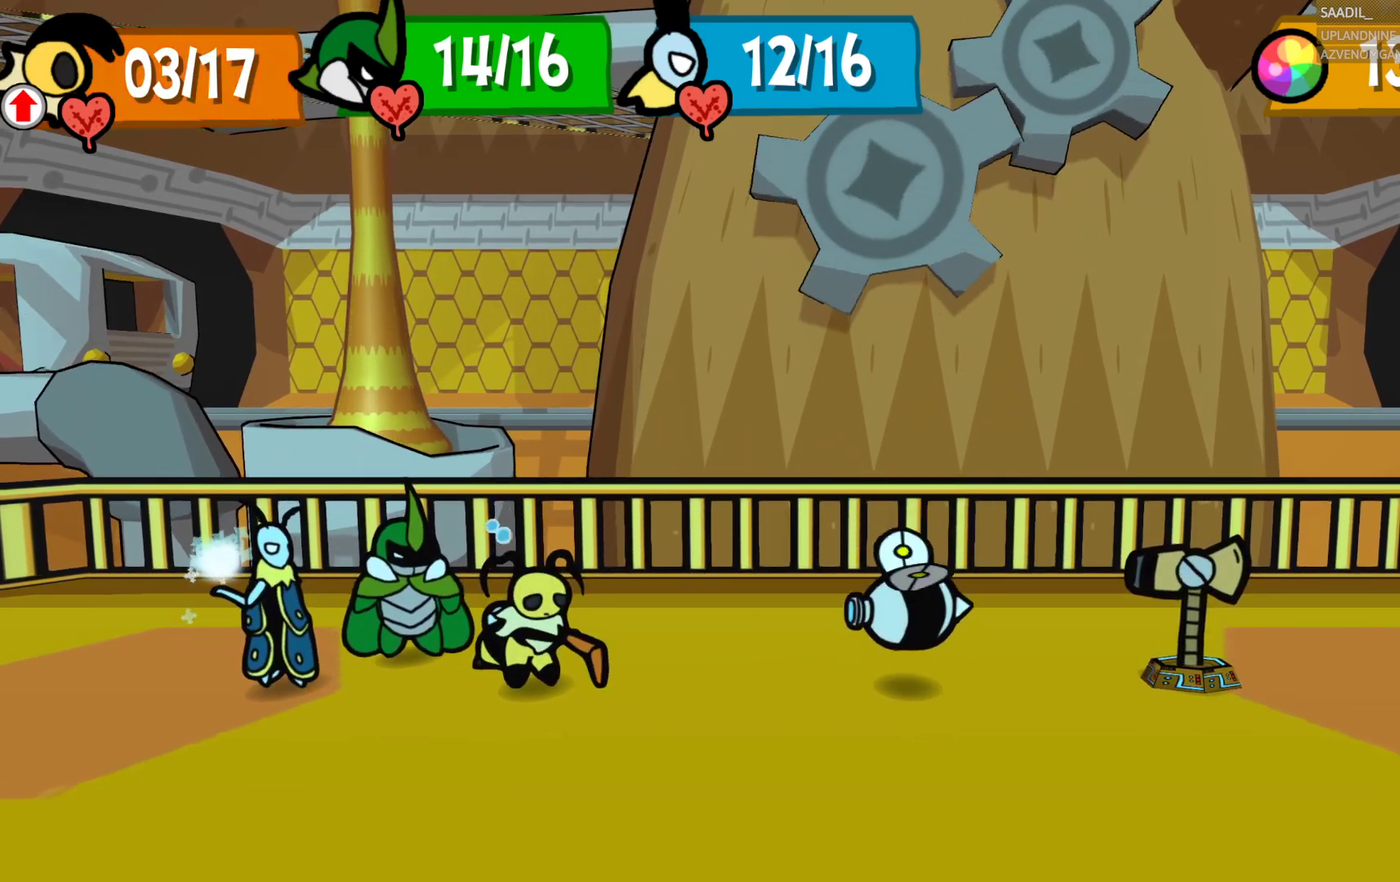
{"buttons": ["CROSS"], "left_stick": "center", "right_stick": "center", "events": [[450, "CROSS", "down"]]}
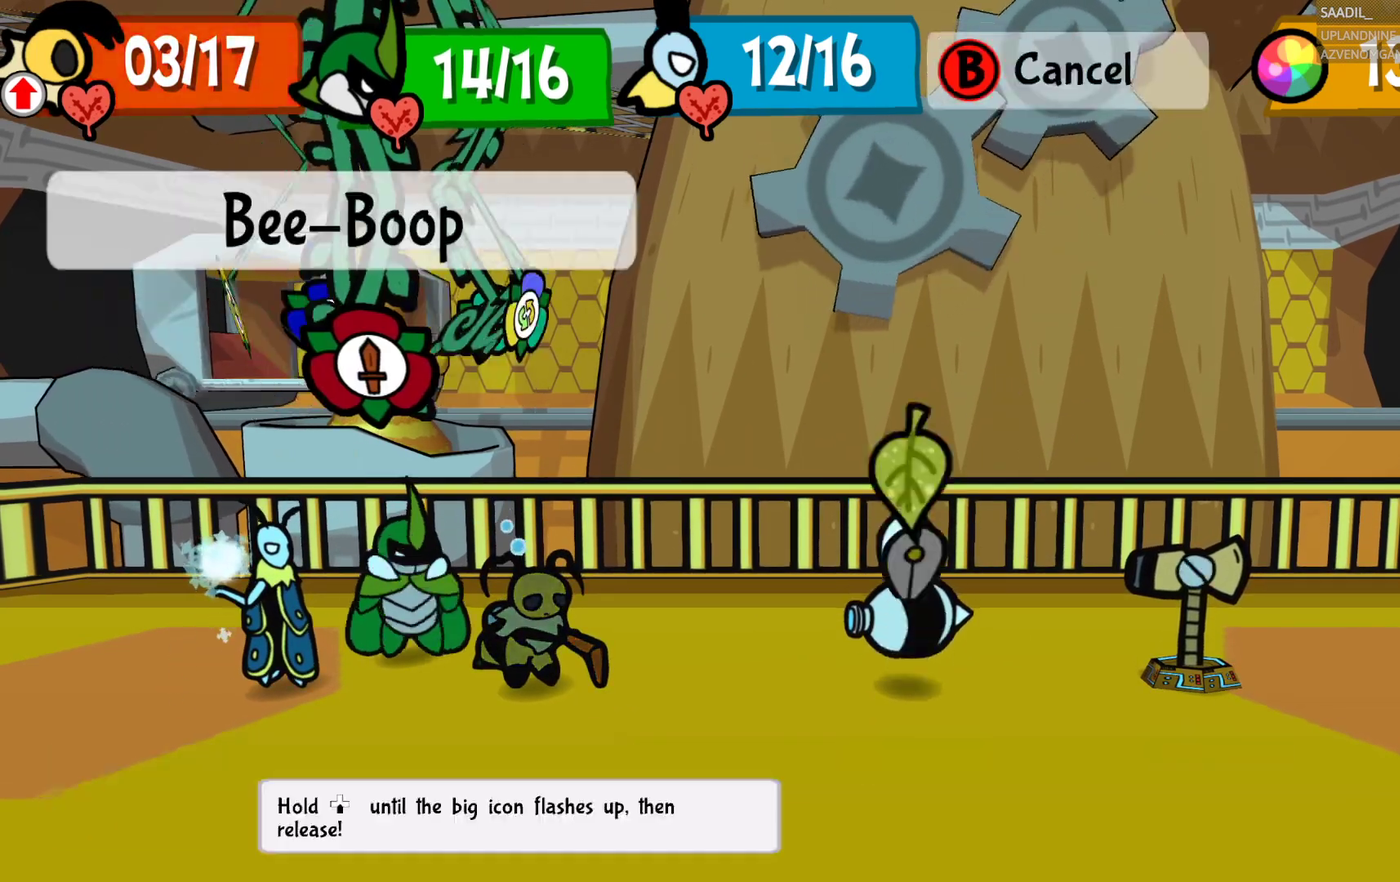
{"buttons": [], "left_stick": "center", "right_stick": "center", "events": [[67, "CROSS", "up"], [283, "CROSS", "down"], [417, "CROSS", "up"]]}
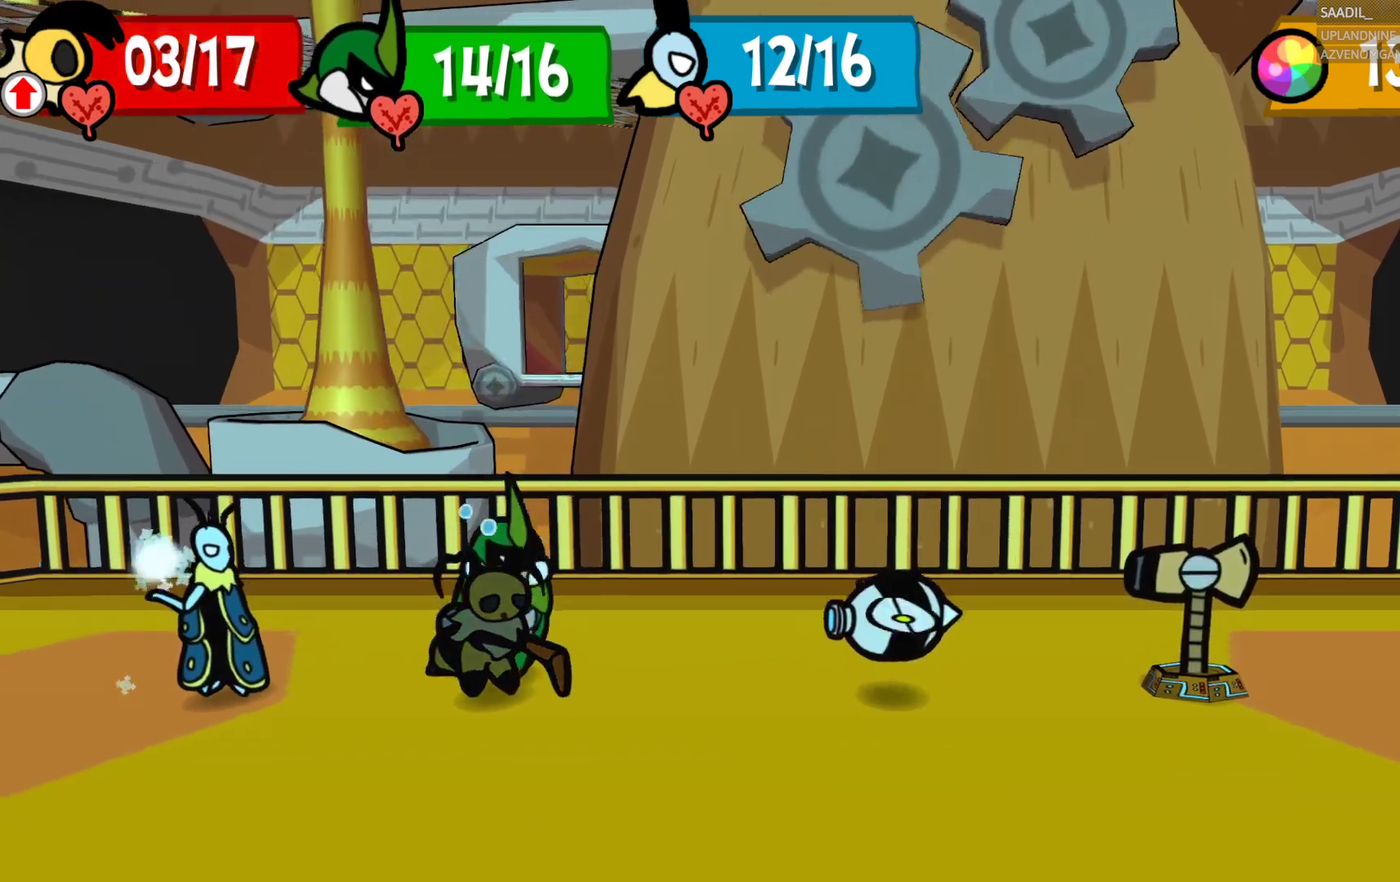
{"buttons": [], "left_stick": "down", "right_stick": "center", "events": [[17, "left_stick", "down"]]}
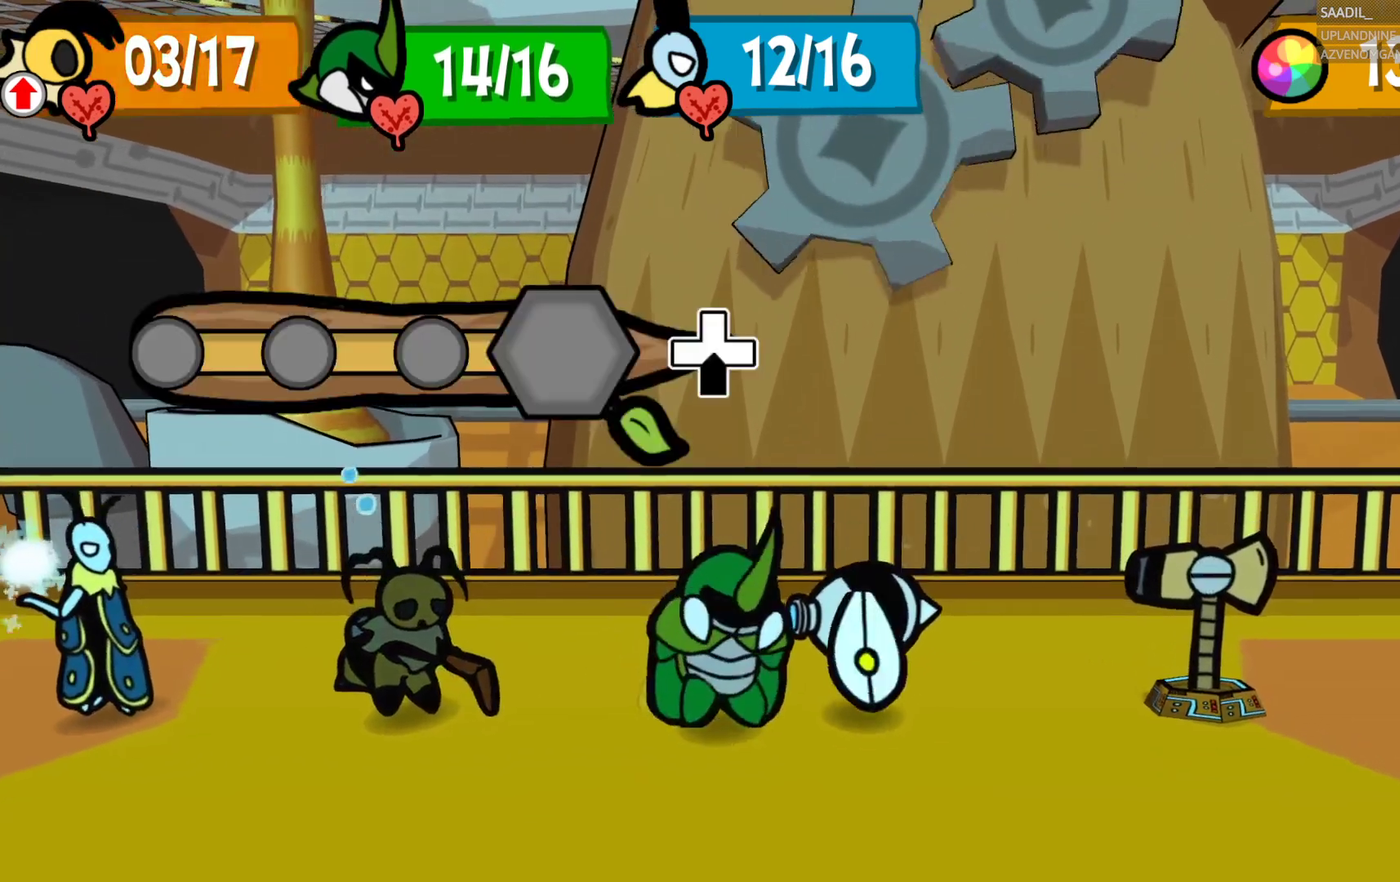
{"buttons": [], "left_stick": "down", "right_stick": "center", "events": []}
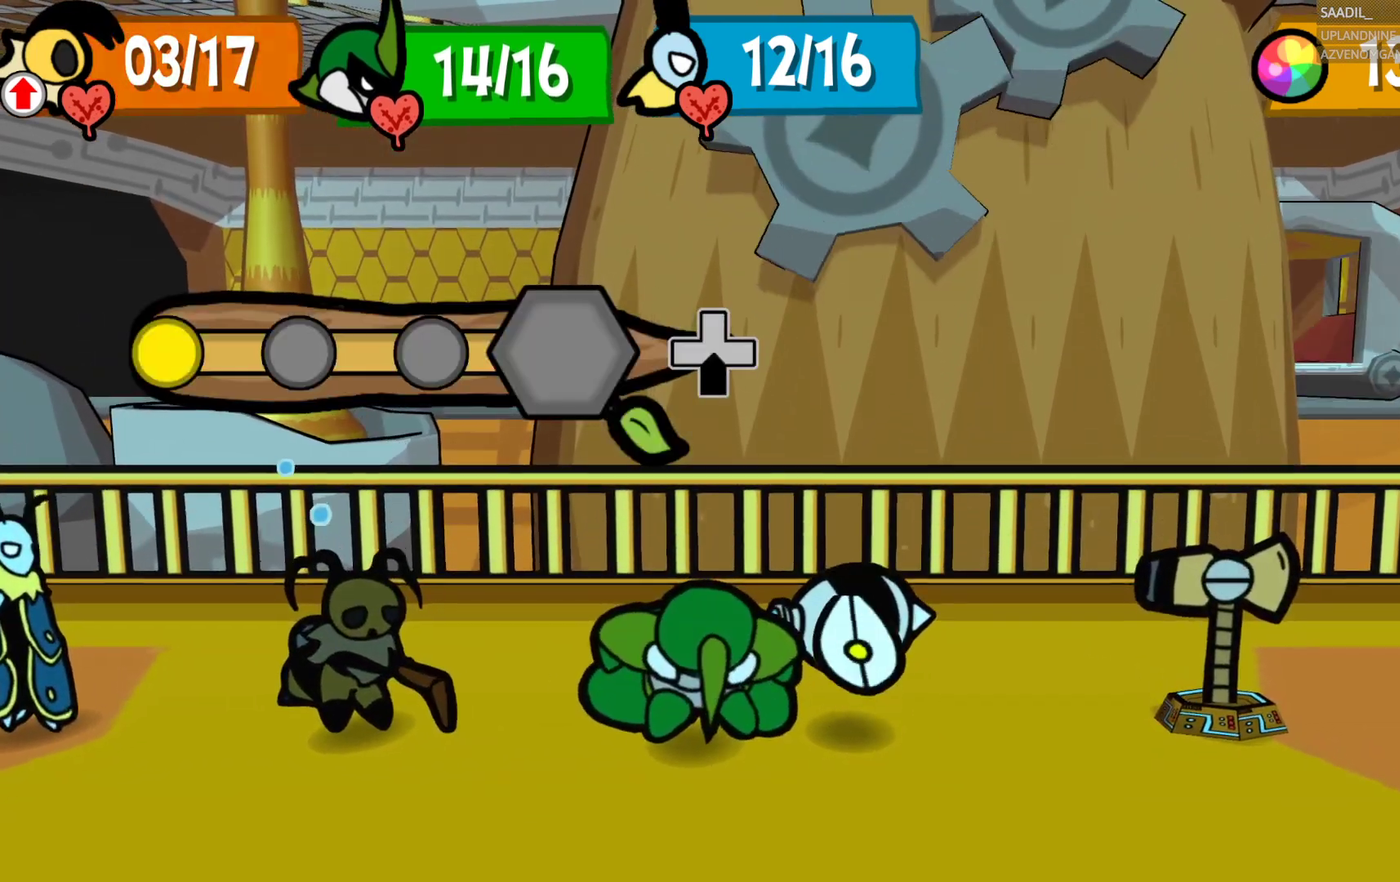
{"buttons": [], "left_stick": "down", "right_stick": "center", "events": []}
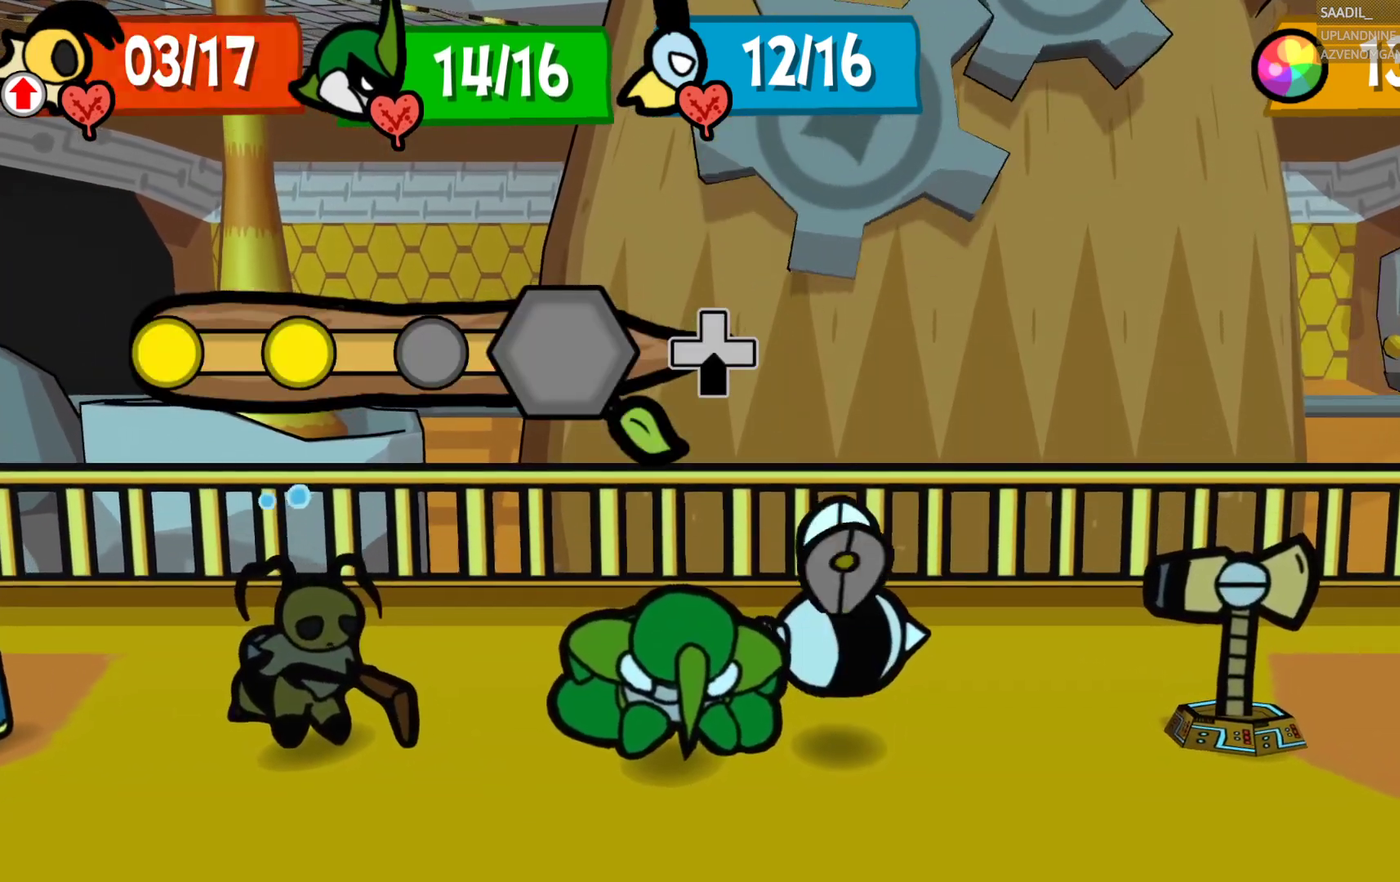
{"buttons": [], "left_stick": "center", "right_stick": "center", "events": [[483, "left_stick", "center"]]}